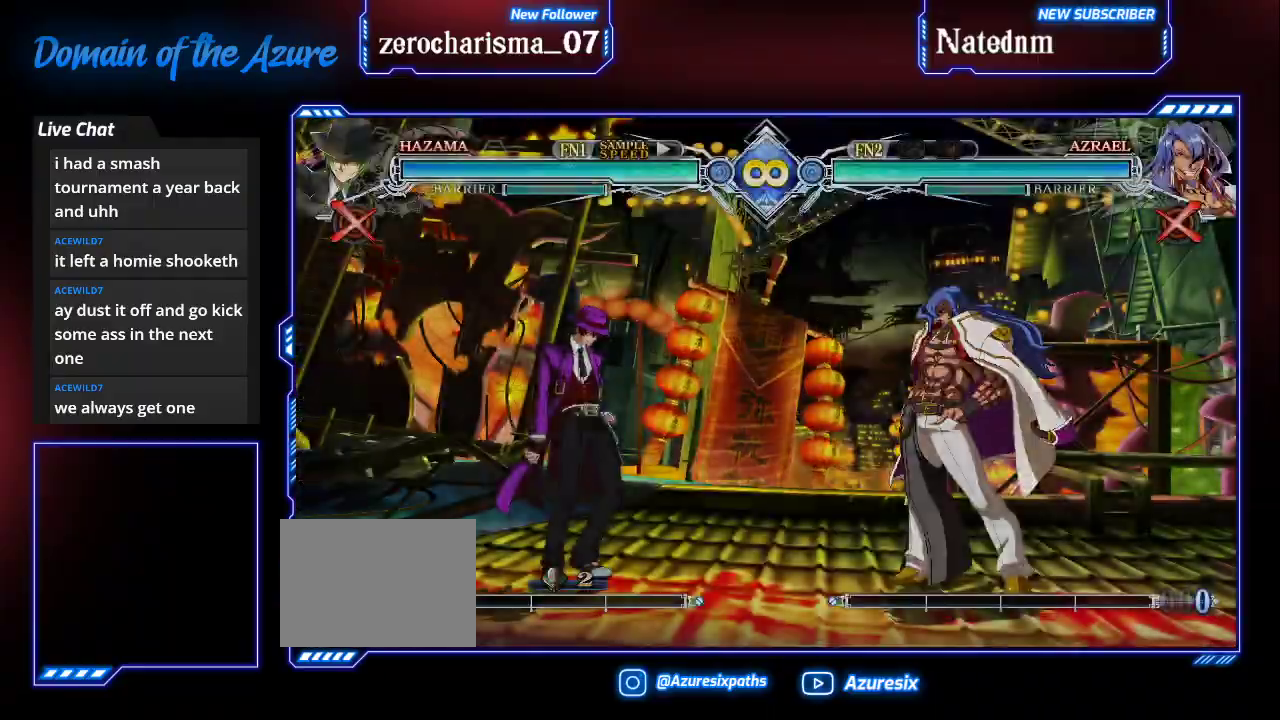
Gameplay with a controller (arcade stick); each line is a JSON object with the inputs held at the frame after it. "events" lists button and stick changes between this image and that frame as [ms after this image, input, new state], when the widget could be followed in between. Not read: L3 R3.
{"buttons": [], "left_stick": "center", "events": []}
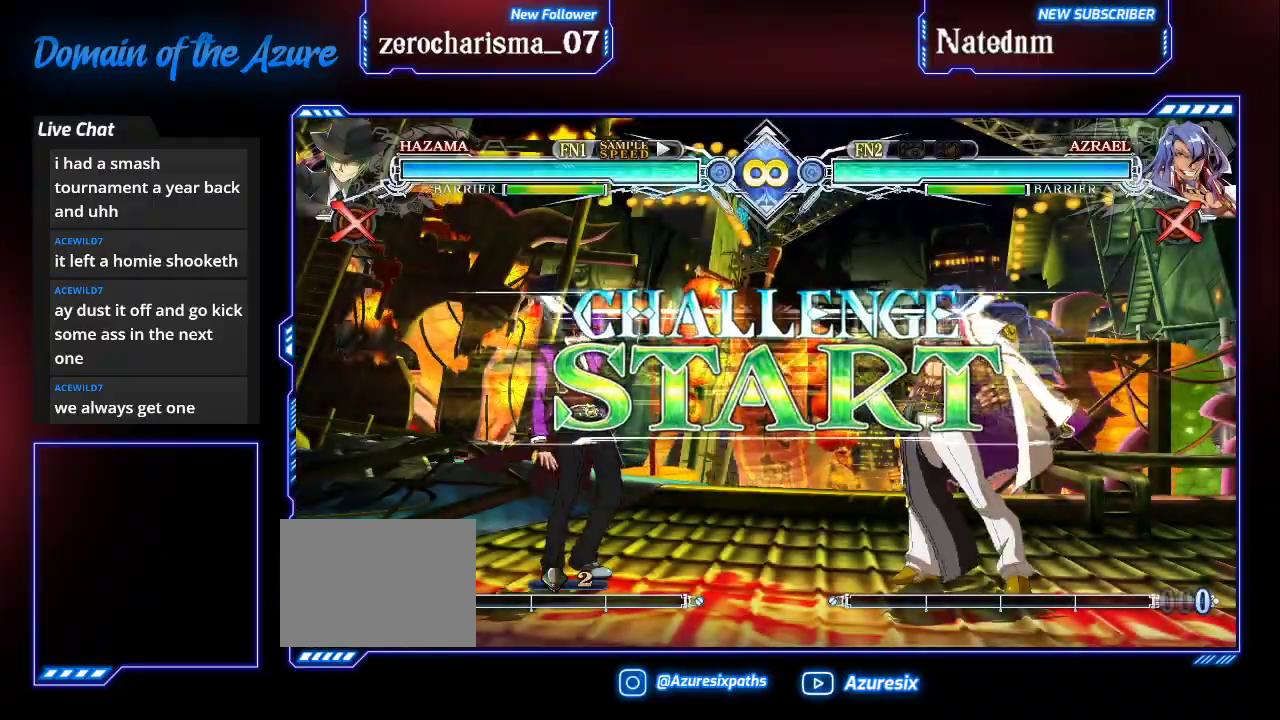
{"buttons": [], "left_stick": "center", "events": []}
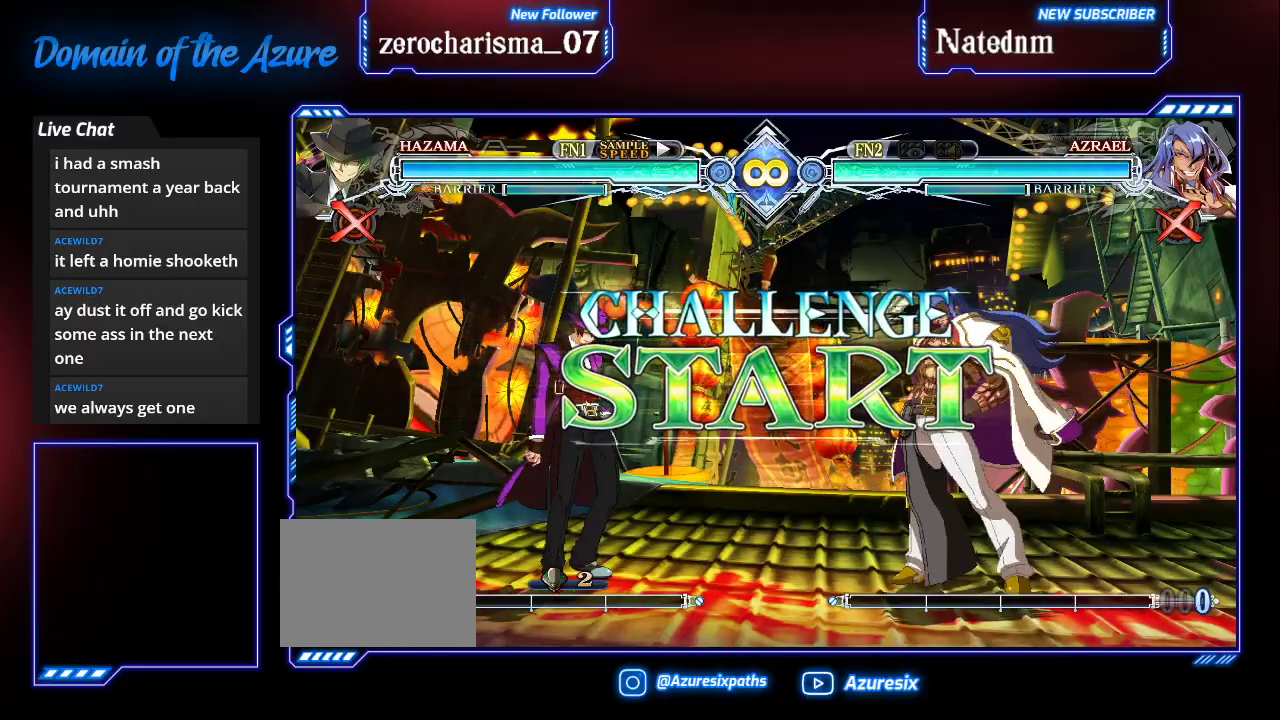
{"buttons": [], "left_stick": "center", "events": []}
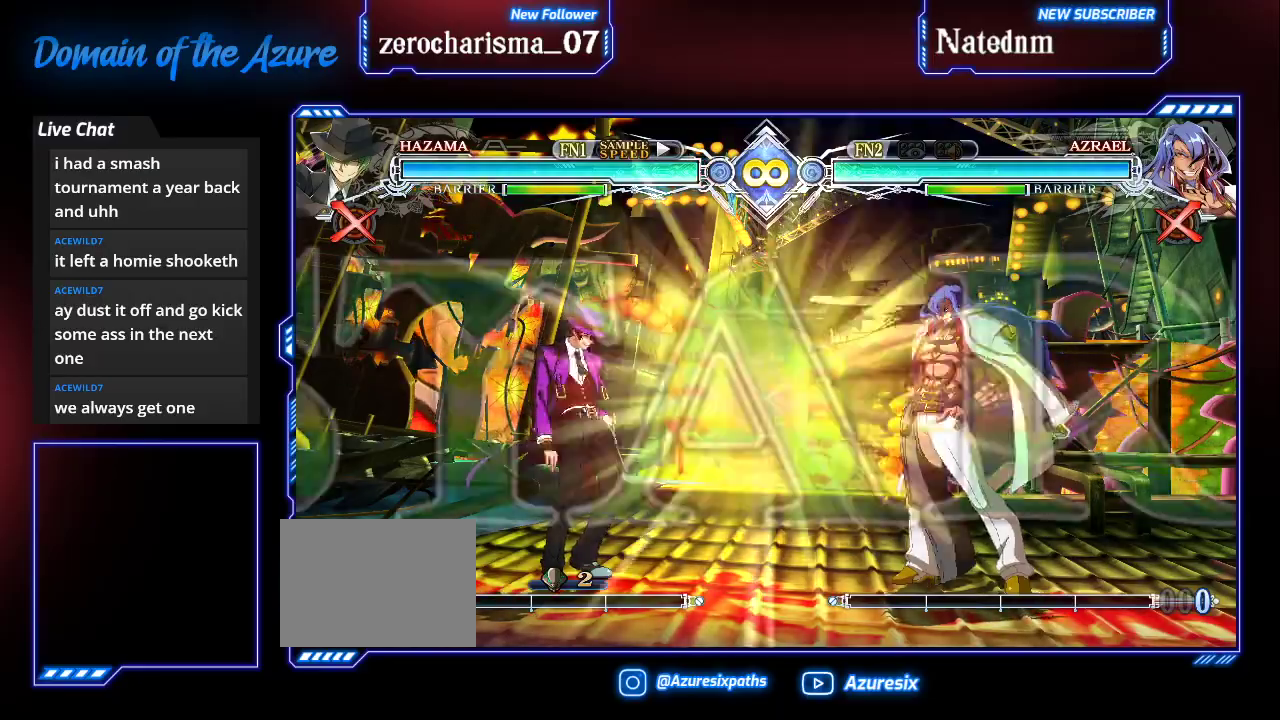
{"buttons": [], "left_stick": "center", "events": []}
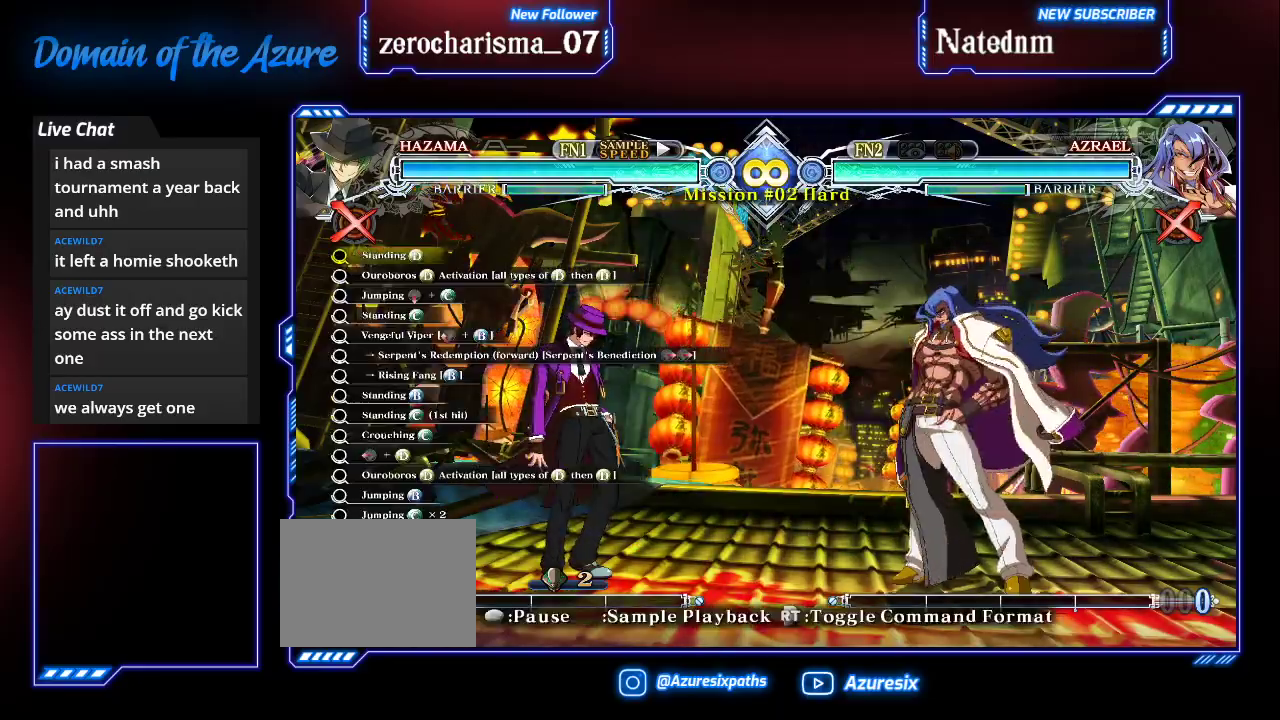
{"buttons": [], "left_stick": "center", "events": [[133, "left_stick", "right"], [200, "left_stick", "center"], [300, "left_stick", "right"], [367, "left_stick", "center"]]}
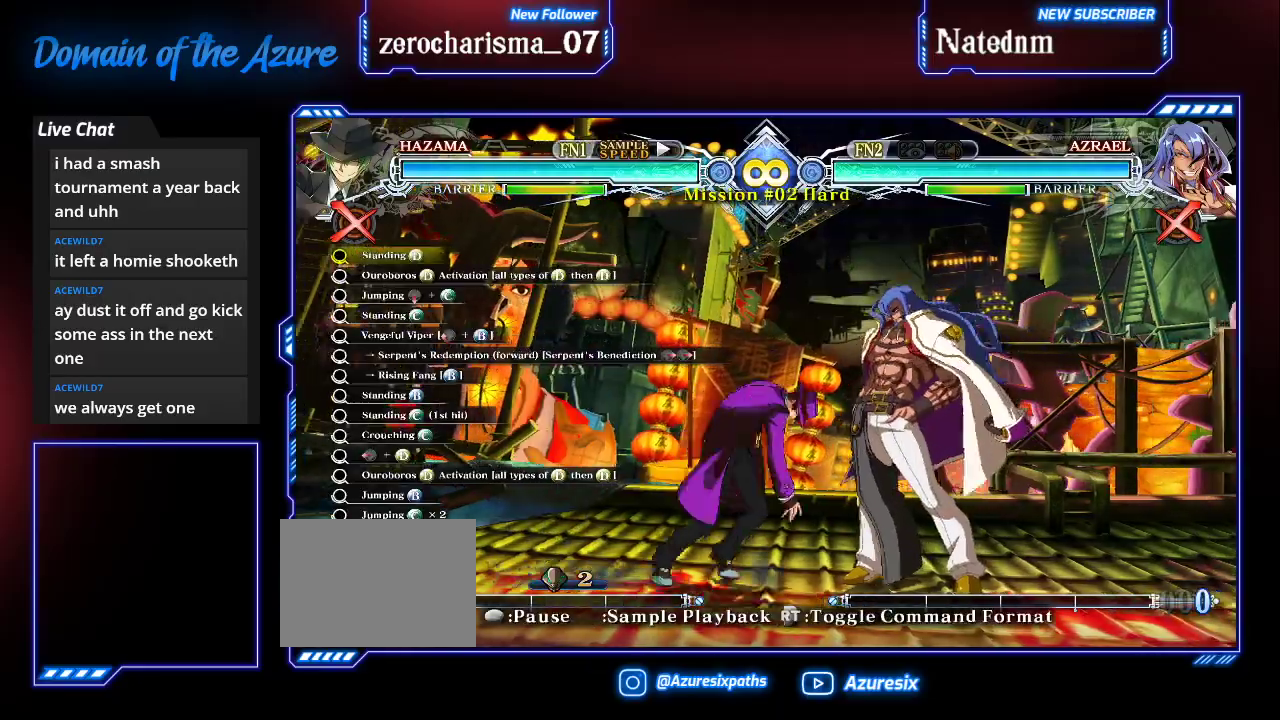
{"buttons": [], "left_stick": "center", "events": [[300, "left_stick", "left"], [467, "left_stick", "center"]]}
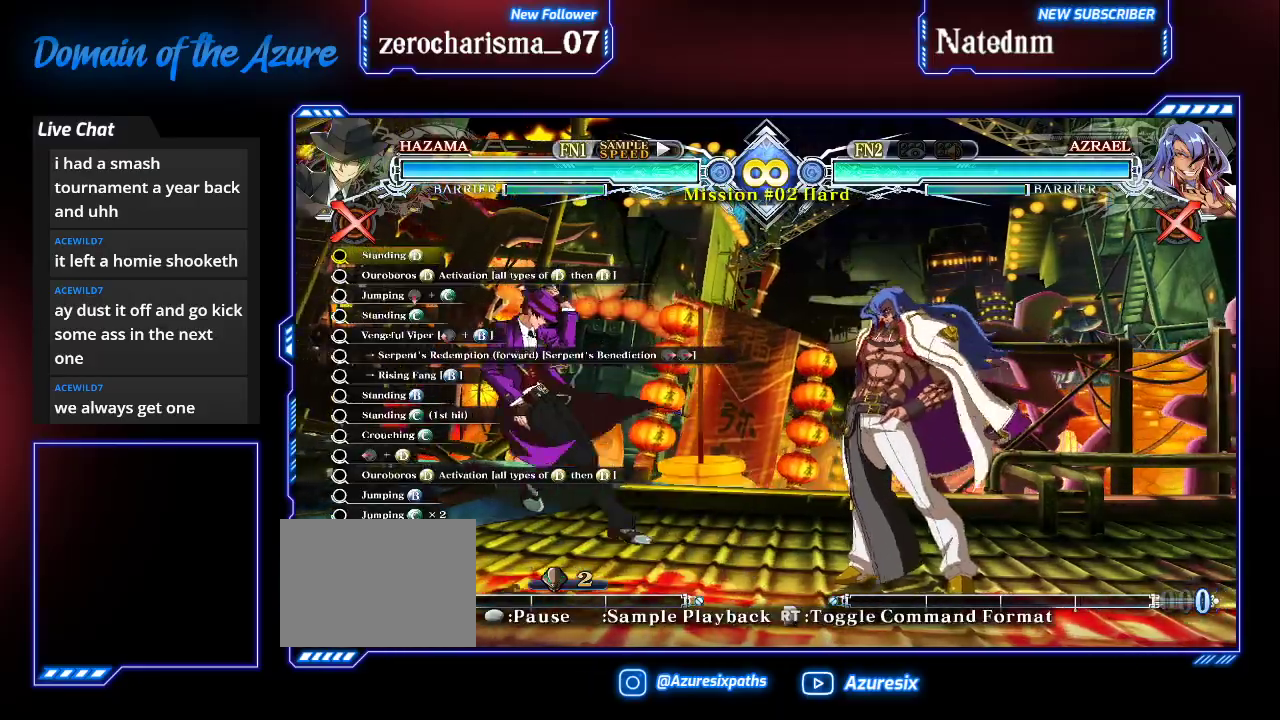
{"buttons": [], "left_stick": "left", "events": [[200, "left_stick", "left"]]}
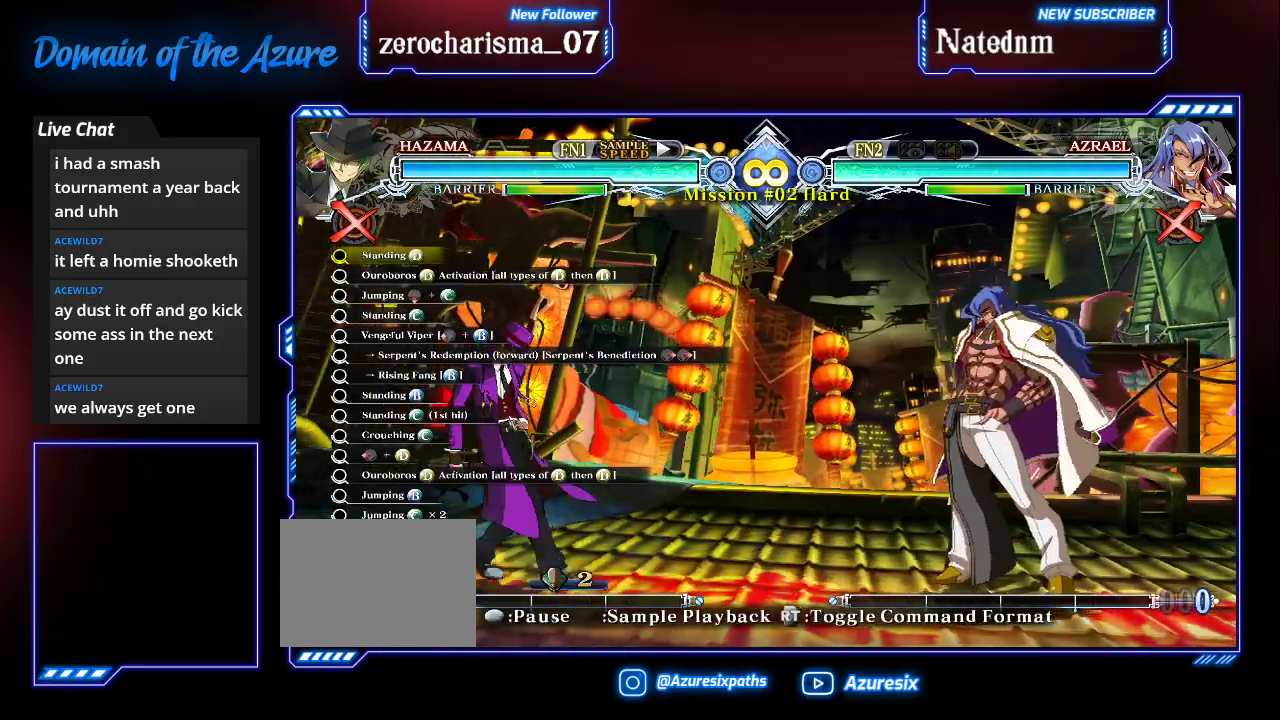
{"buttons": [], "left_stick": "center", "events": [[200, "left_stick", "center"], [233, "CROSS", "down"], [400, "CROSS", "up"]]}
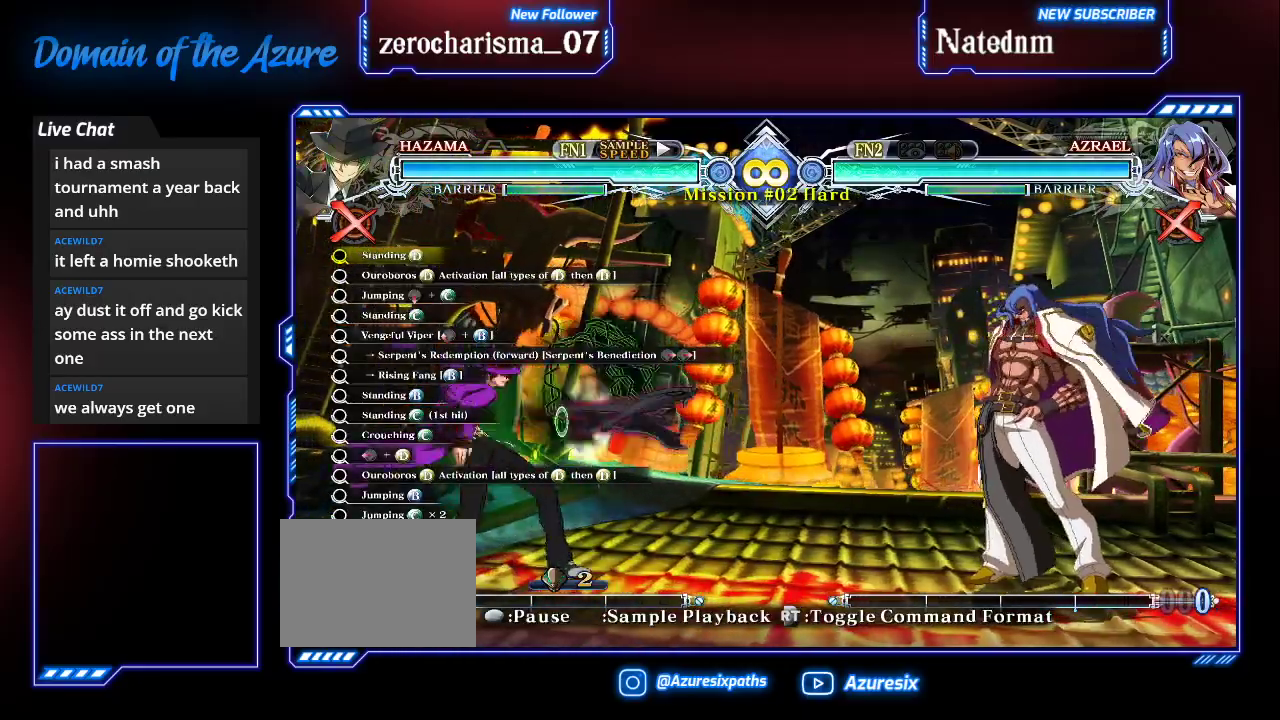
{"buttons": [], "left_stick": "down", "events": [[233, "CROSS", "down"], [400, "CROSS", "up"], [467, "left_stick", "down"]]}
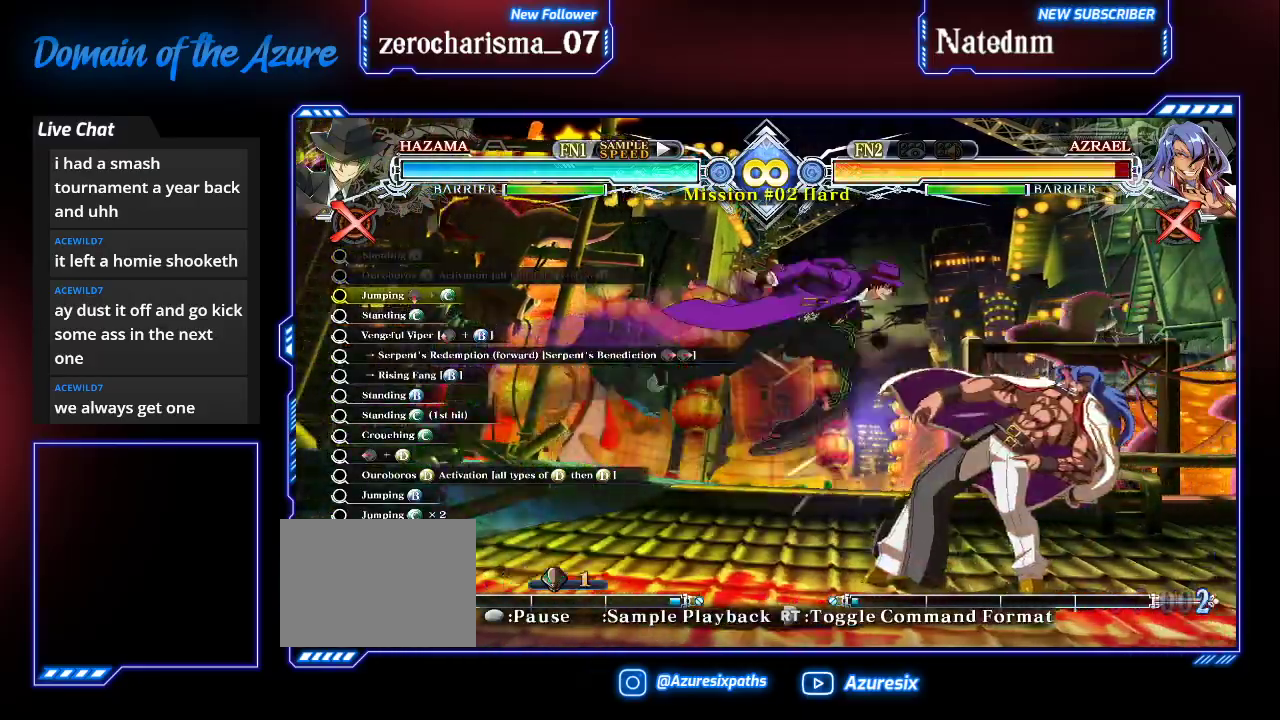
{"buttons": [], "left_stick": "center", "events": [[33, "R1", "down"], [200, "left_stick", "center"], [233, "R1", "up"]]}